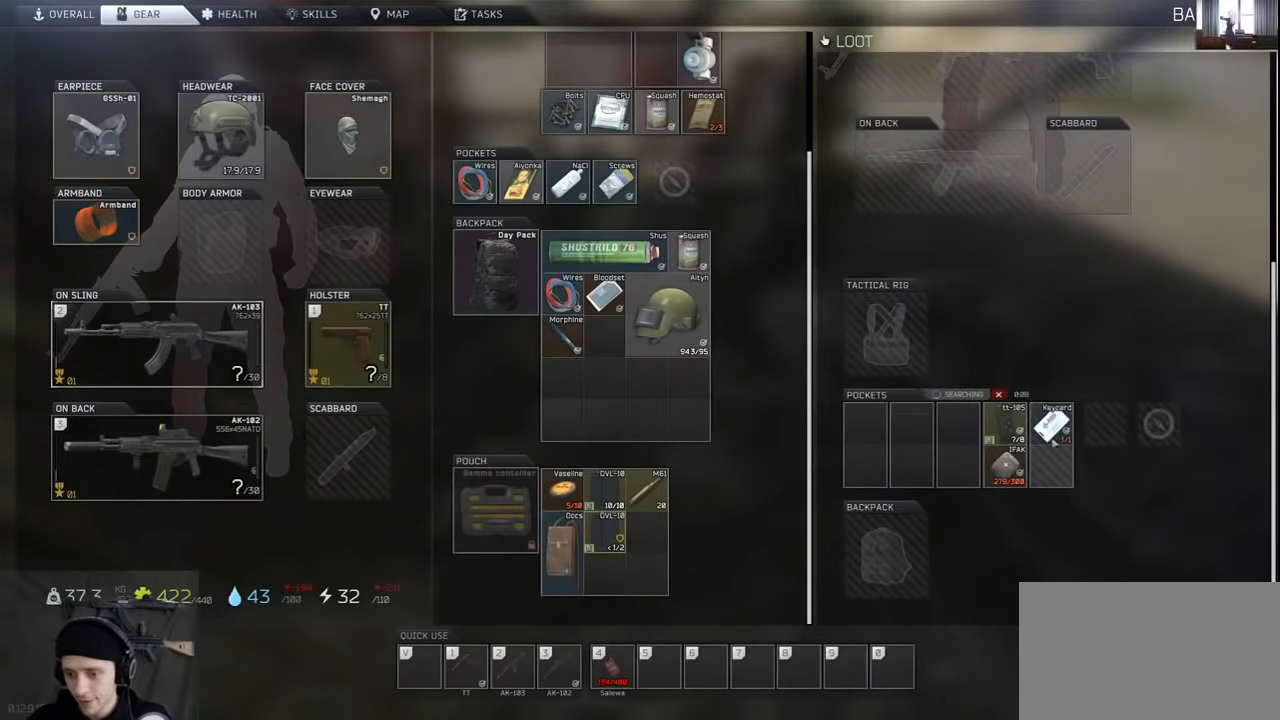
Gameplay with keyboard and mouse; each line is a JSON object with the keys and mouse buttons held at the frame after it. "events" lists presses ("down") and releases ("up") of "1", "2", "3", "4", "5", "a", "alt", "c", "caps_lock", "ctrl", "d", "e", "f", "g", "q", "r", "s", "shift", "space", "t", "tab", "v", "w", "x", "z", "mouse_left", "mouse_wheel" and "mouse_right" between this image and that frame as [ms after this image, input, new state], when the widget could be followed in between. "mouse_left", "mouse_wheel", "mouse_right" = the "left", "wheel", "right" buttons of the "mouse" list. No other keys are recorded. "wheel" means that the mouse wheel is clicked or scrolled. Not read: mouse_move.
{"keys": [], "mouse": ["left"], "events": [[66, "mouse_left", "down"]]}
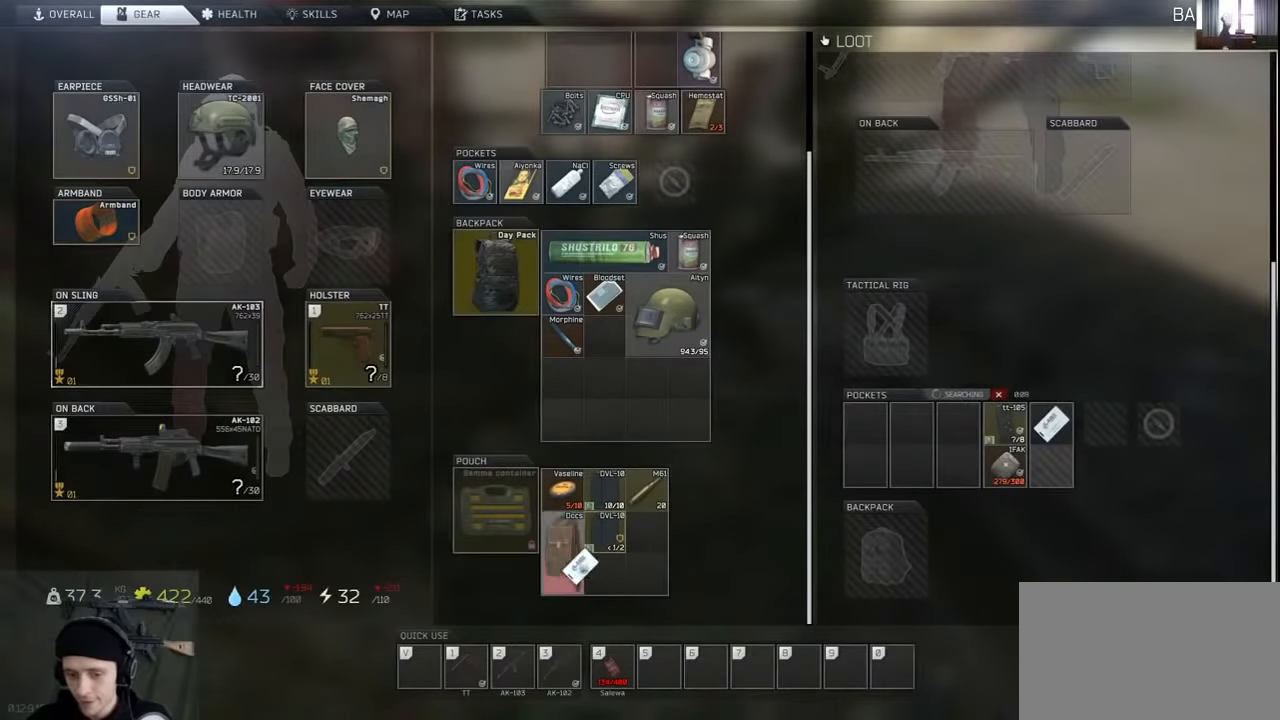
{"keys": [], "mouse": [], "events": [[66, "mouse_left", "up"]]}
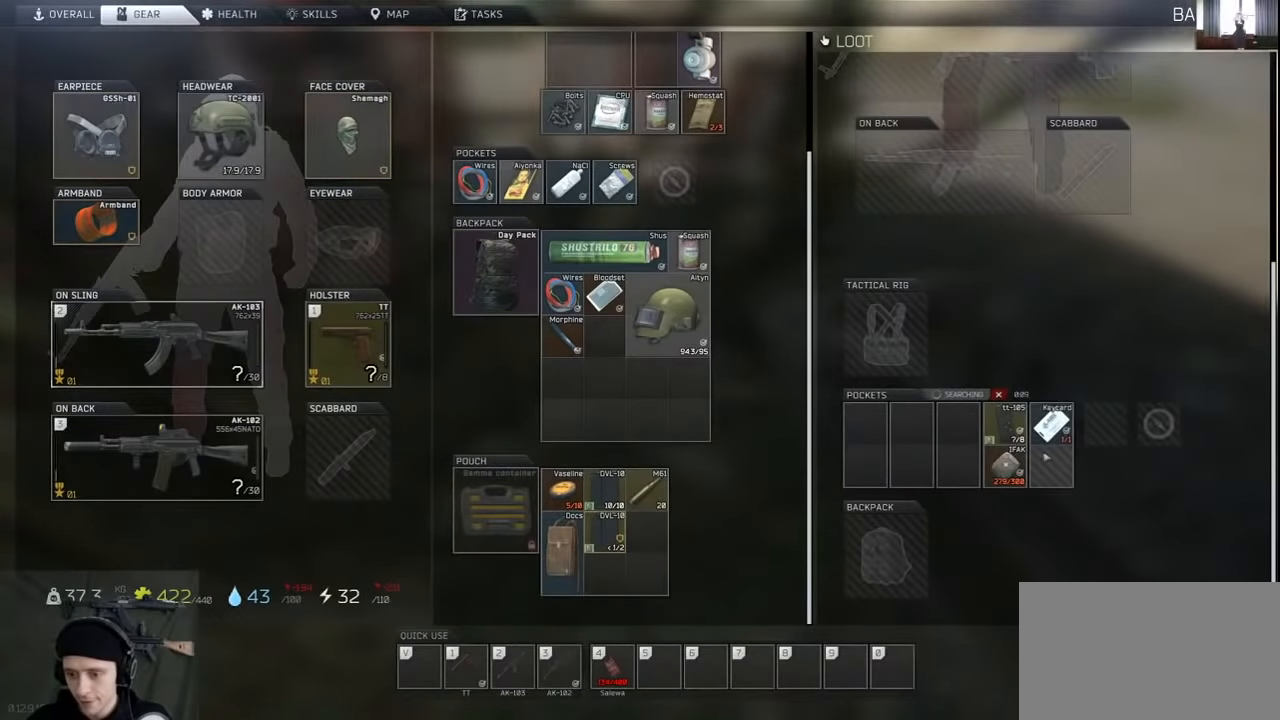
{"keys": [], "mouse": ["left"], "events": [[166, "mouse_left", "down"]]}
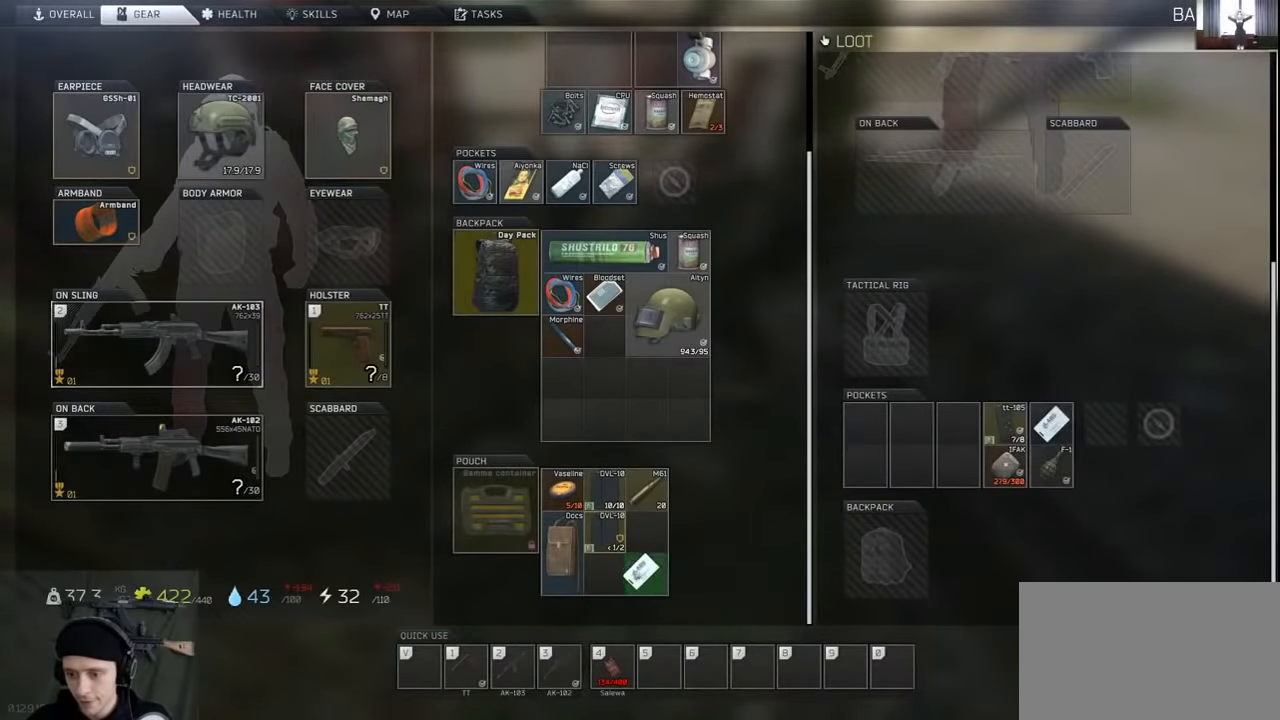
{"keys": [], "mouse": [], "events": [[400, "mouse_left", "up"]]}
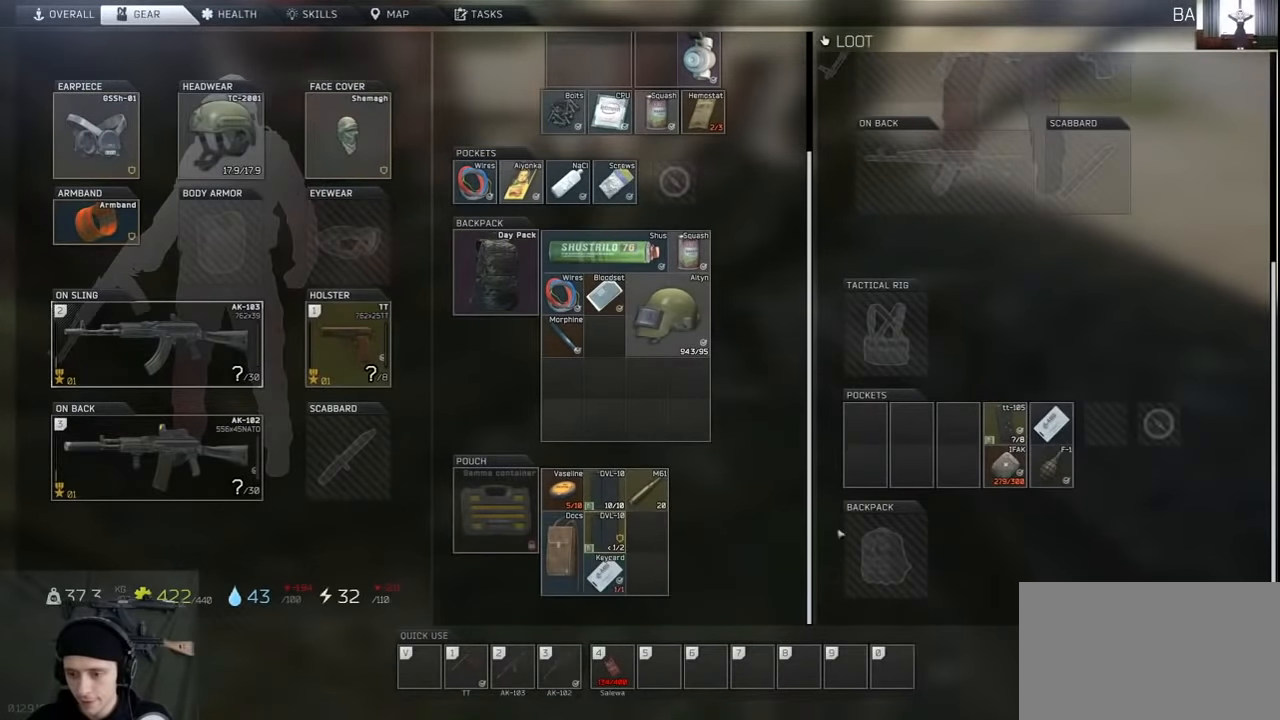
{"keys": [], "mouse": [], "events": [[166, "ctrl", "down"], [266, "mouse_left", "down"], [366, "mouse_left", "up"], [500, "ctrl", "up"]]}
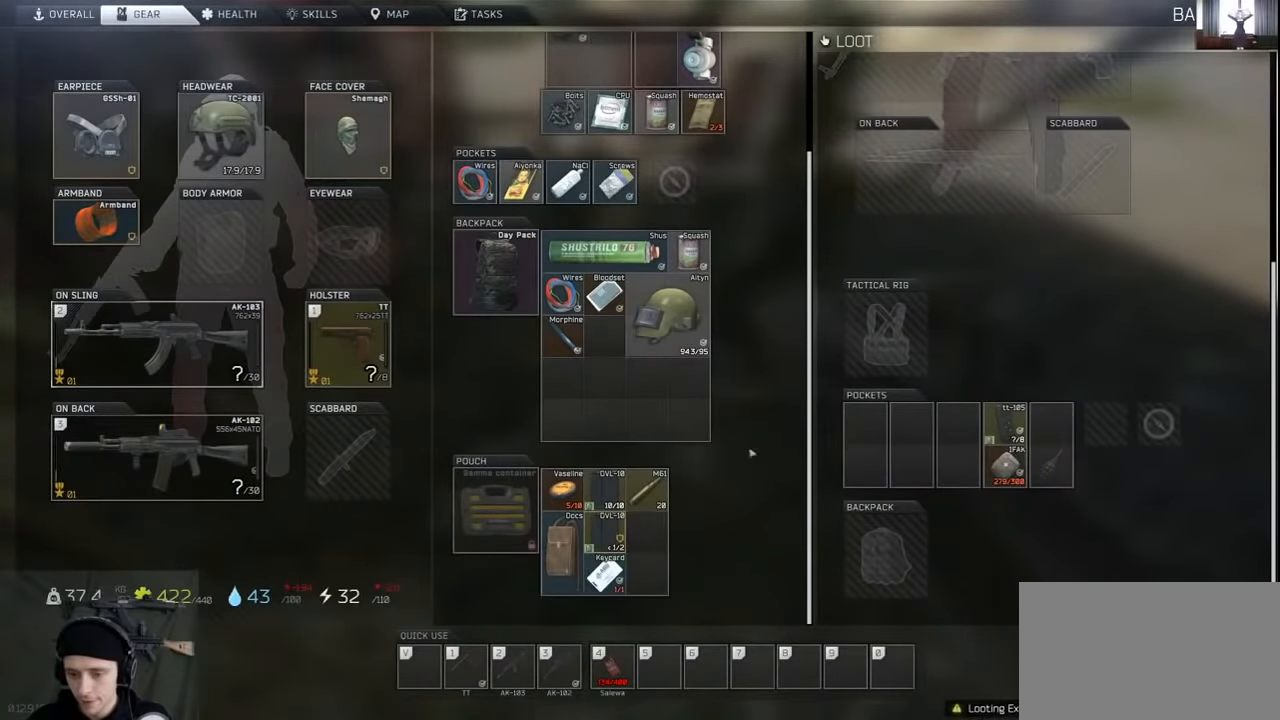
{"keys": [], "mouse": [], "events": [[200, "mouse_wheel", "down"], [266, "mouse_wheel", "up"]]}
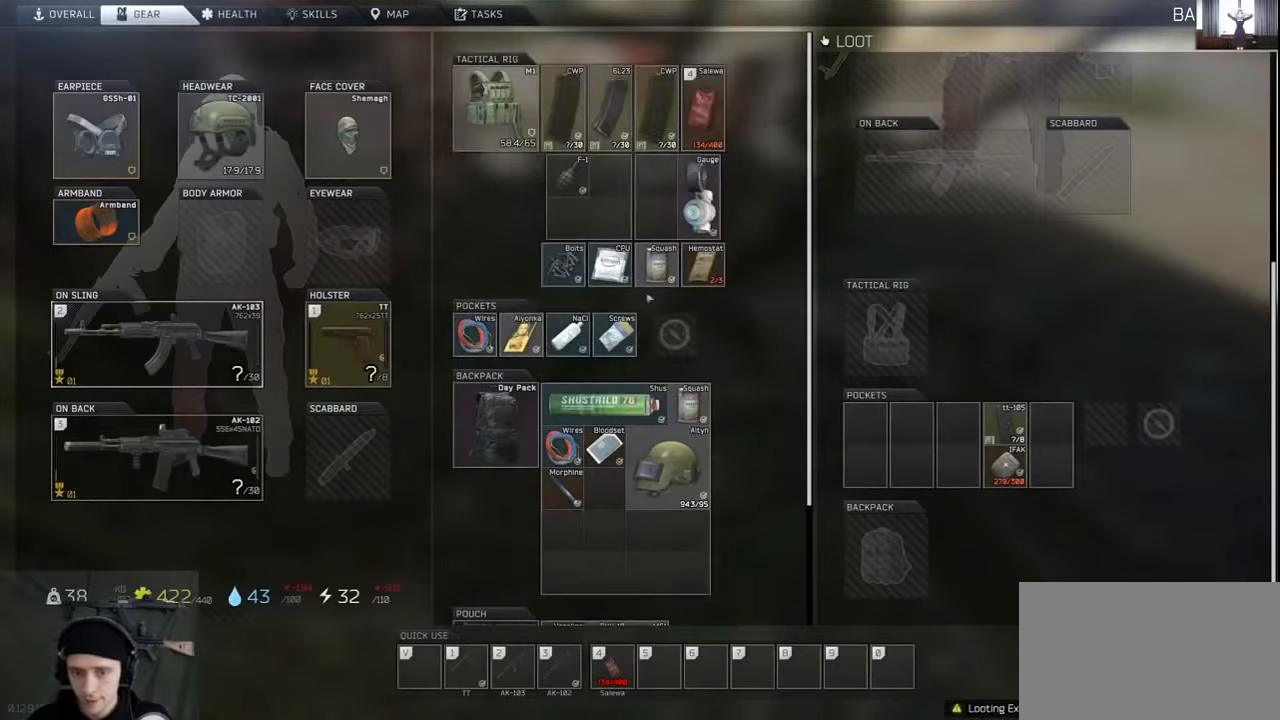
{"keys": [], "mouse": ["wheel"], "events": [[500, "mouse_wheel", "down"]]}
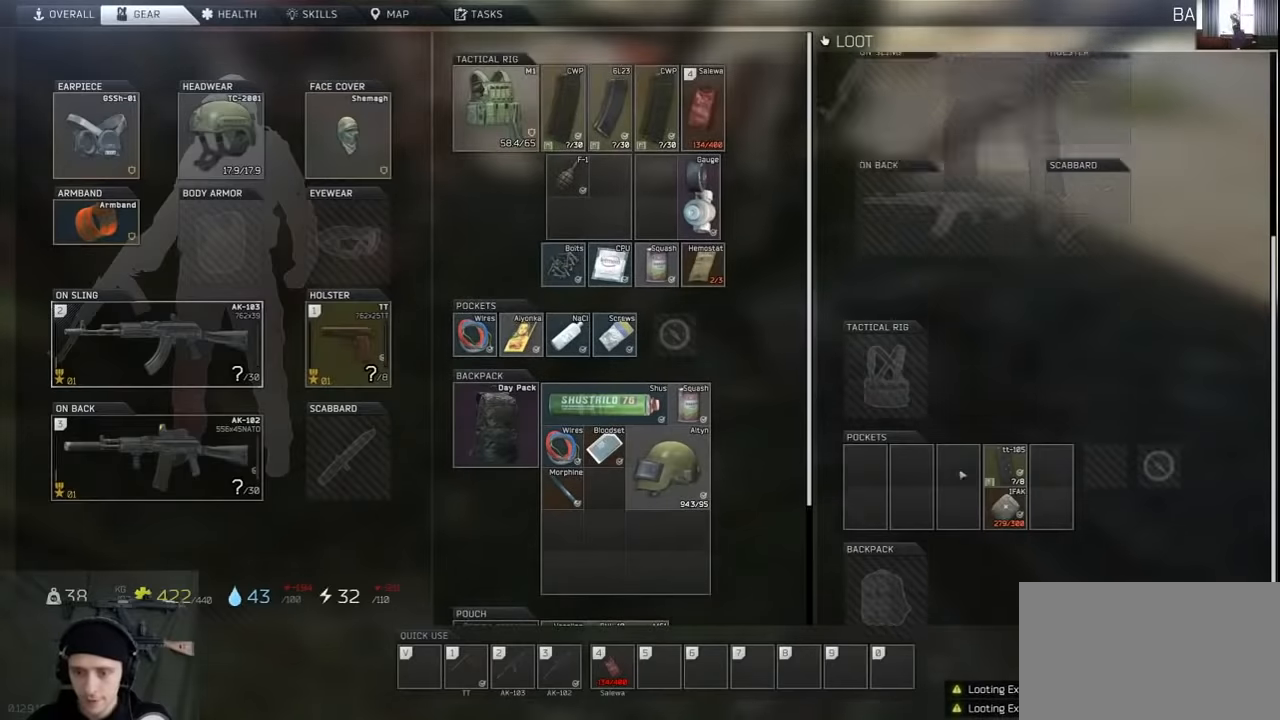
{"keys": [], "mouse": [], "events": [[66, "mouse_wheel", "up"], [233, "mouse_wheel", "down"], [366, "mouse_wheel", "up"]]}
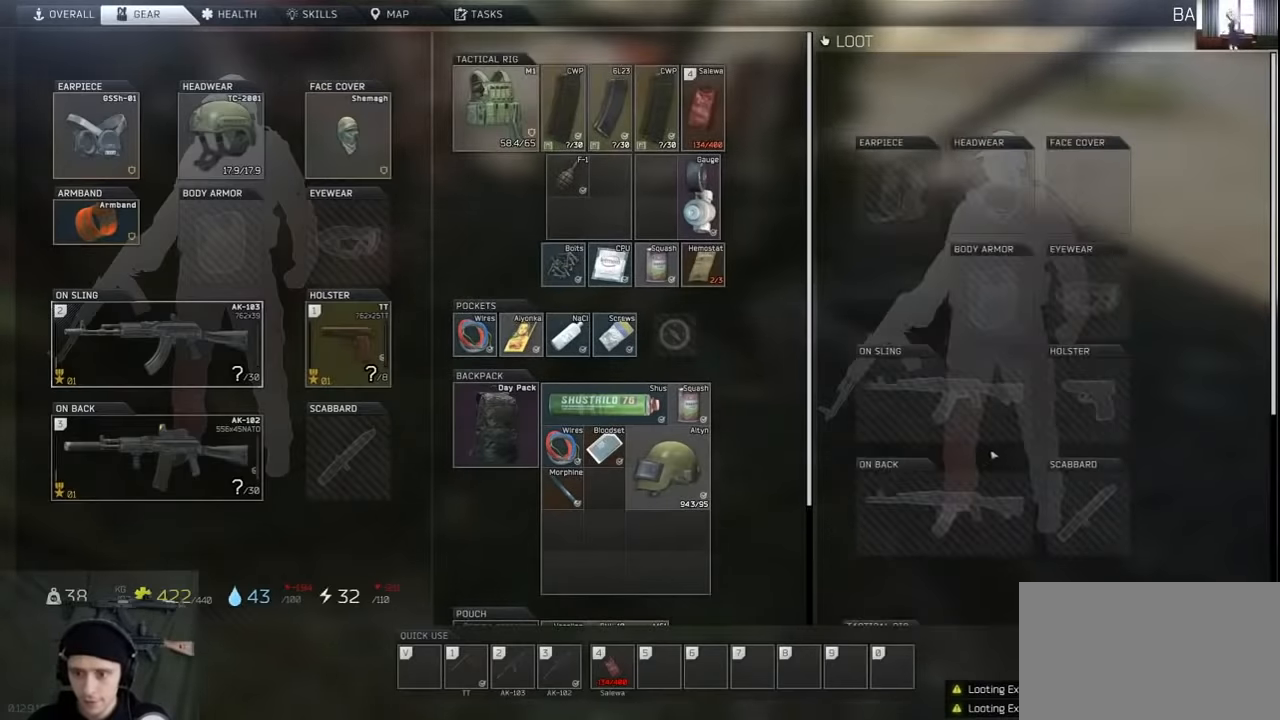
{"keys": [], "mouse": [], "events": [[66, "mouse_wheel", "down"], [166, "mouse_wheel", "up"], [266, "tab", "down"], [333, "c", "down"], [333, "tab", "up"], [366, "c", "up"]]}
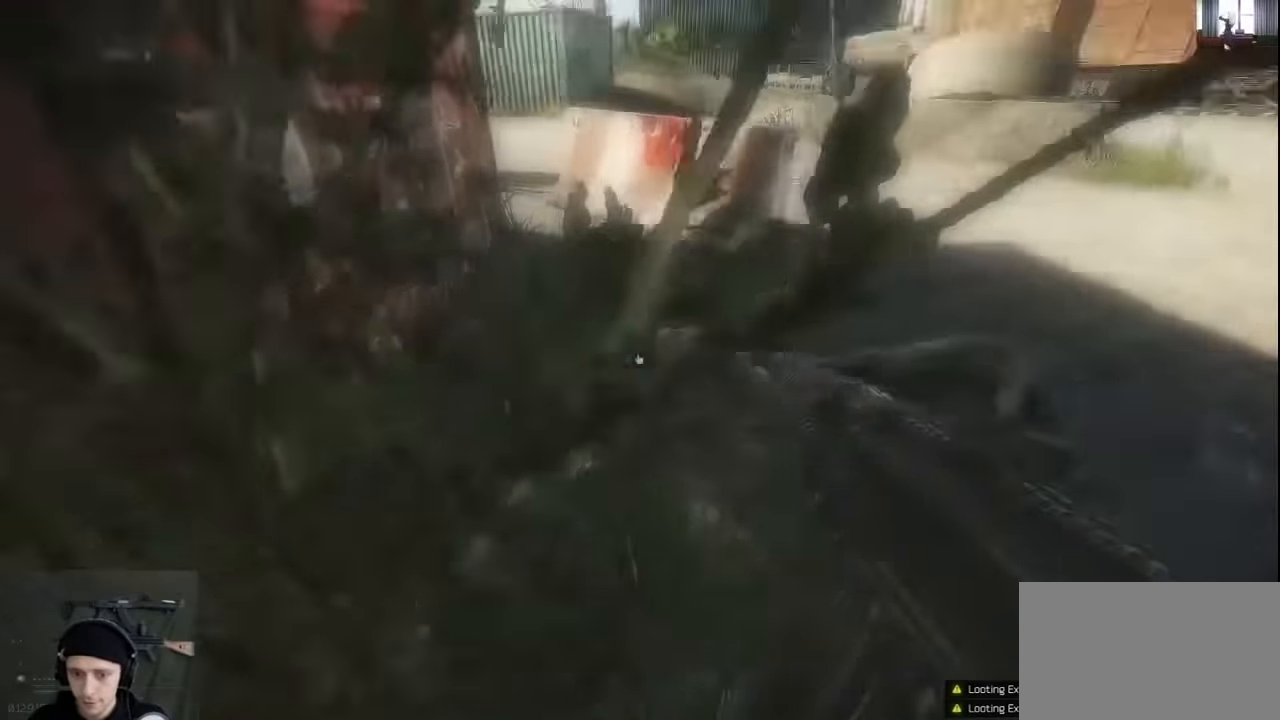
{"keys": ["w"], "mouse": [], "events": [[166, "d", "down"], [266, "w", "down"], [466, "d", "up"]]}
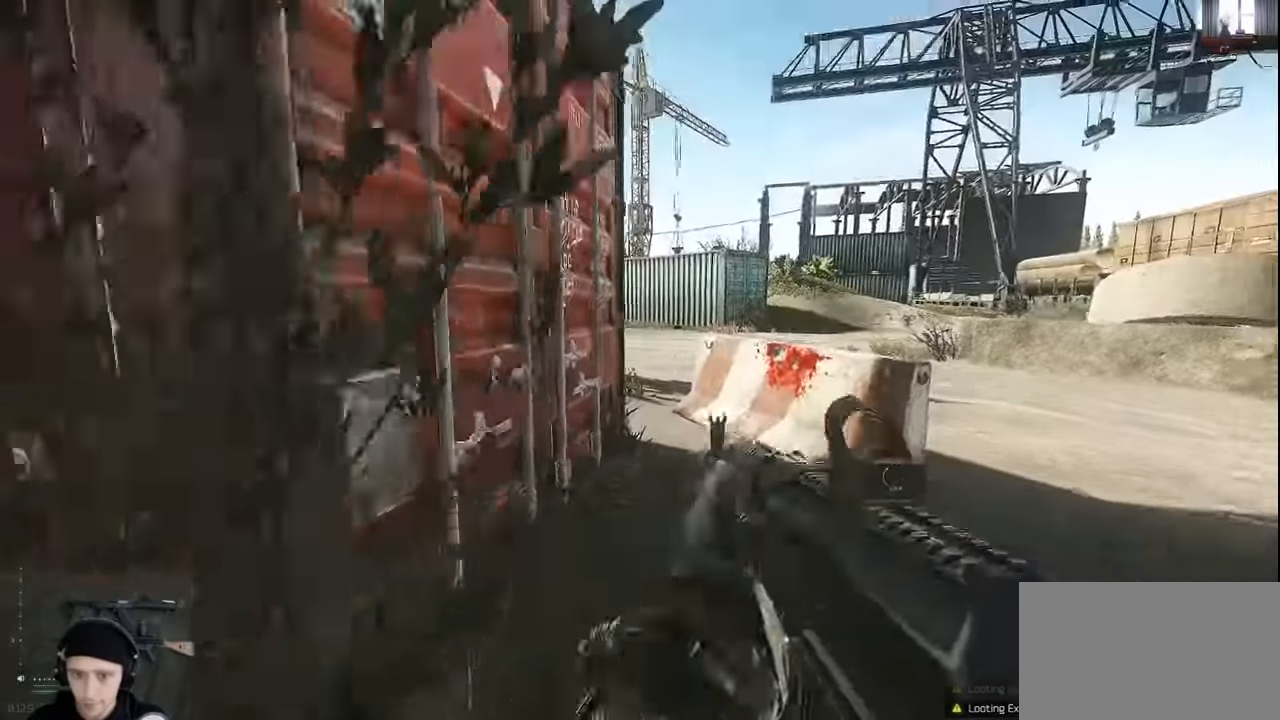
{"keys": ["w"], "mouse": []}
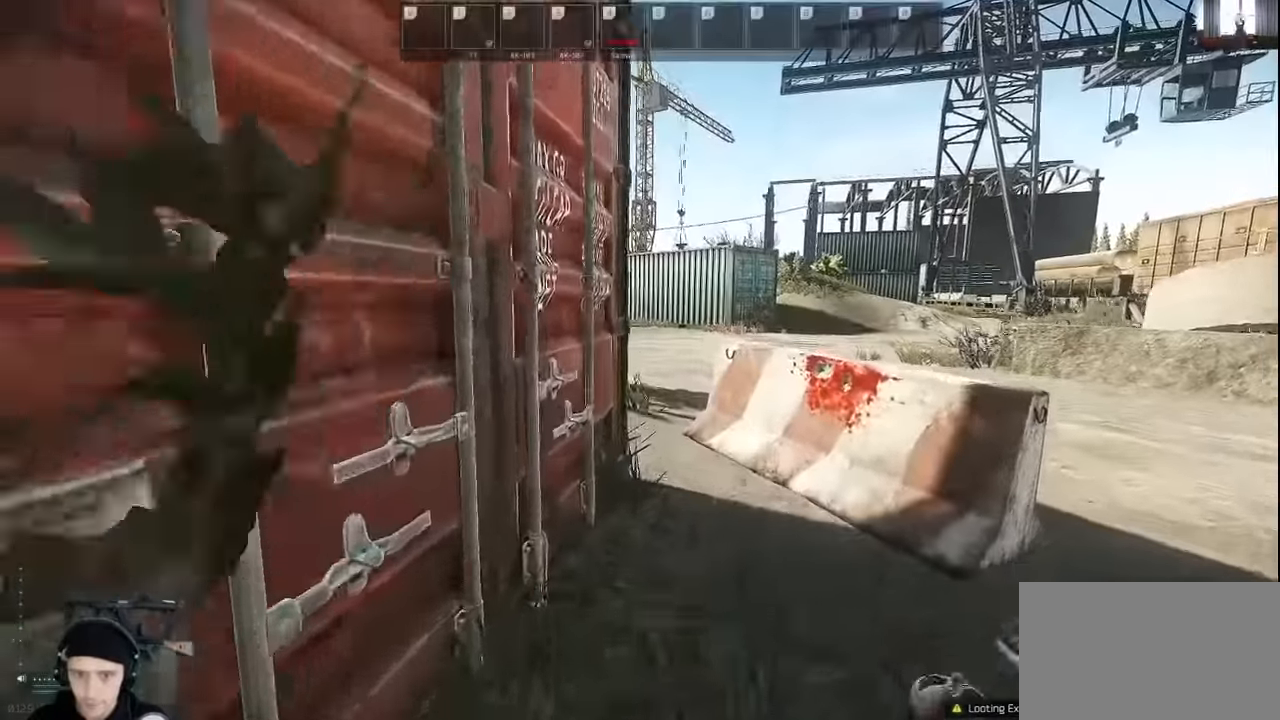
{"keys": ["d", "shift", "w"], "mouse": [], "events": [[266, "d", "down"], [266, "shift", "down"]]}
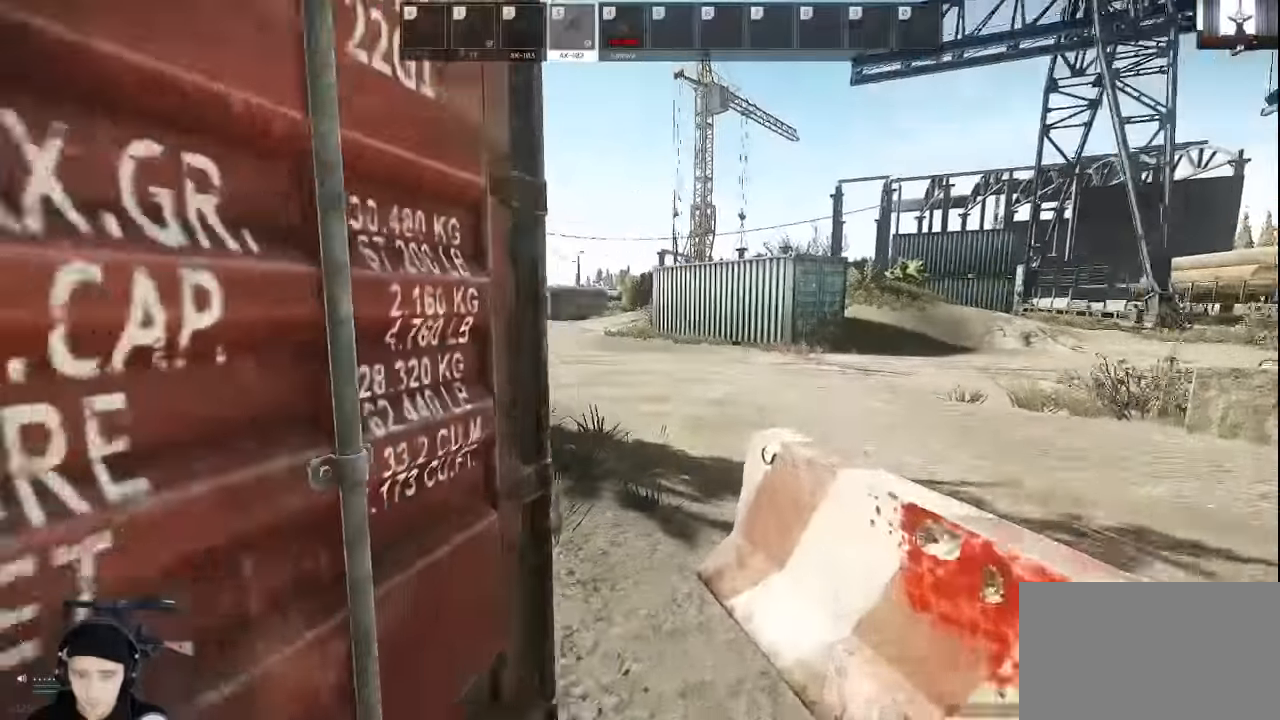
{"keys": ["a", "shift", "w"], "mouse": [], "events": [[33, "d", "up"], [466, "a", "down"]]}
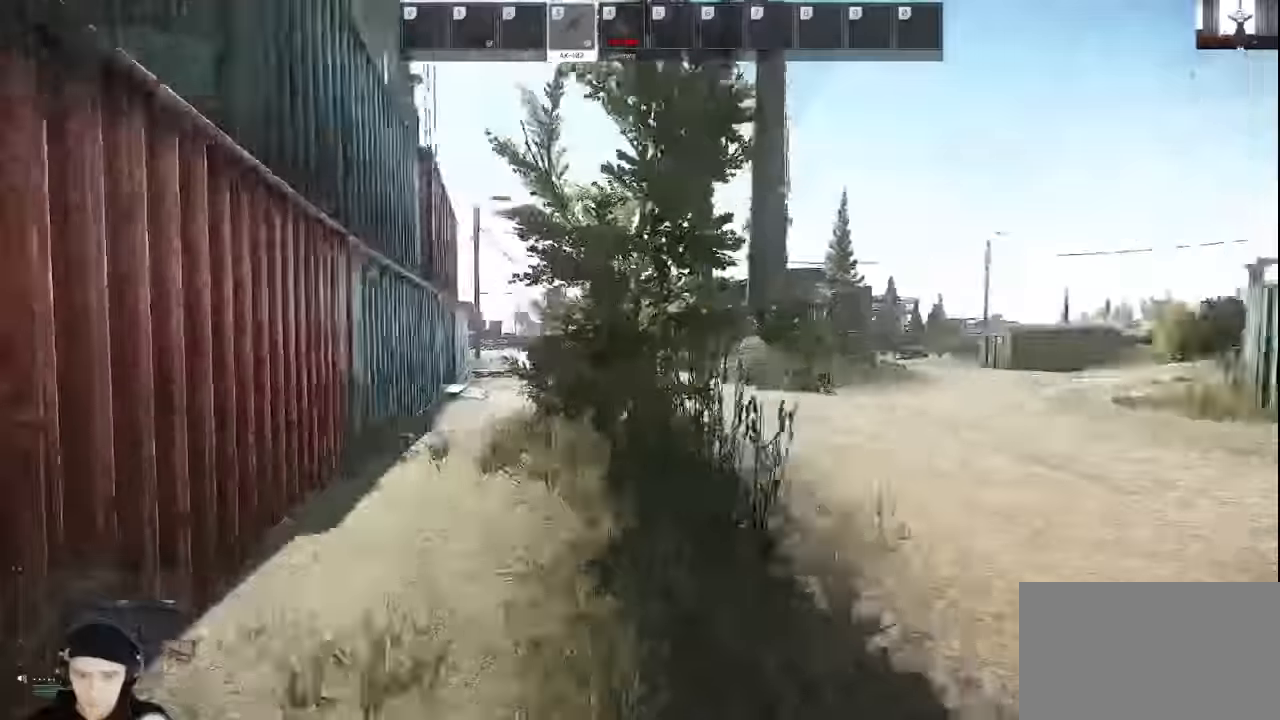
{"keys": ["w"], "mouse": [], "events": [[266, "shift", "up"], [333, "w", "up"], [433, "w", "down"], [466, "a", "up"]]}
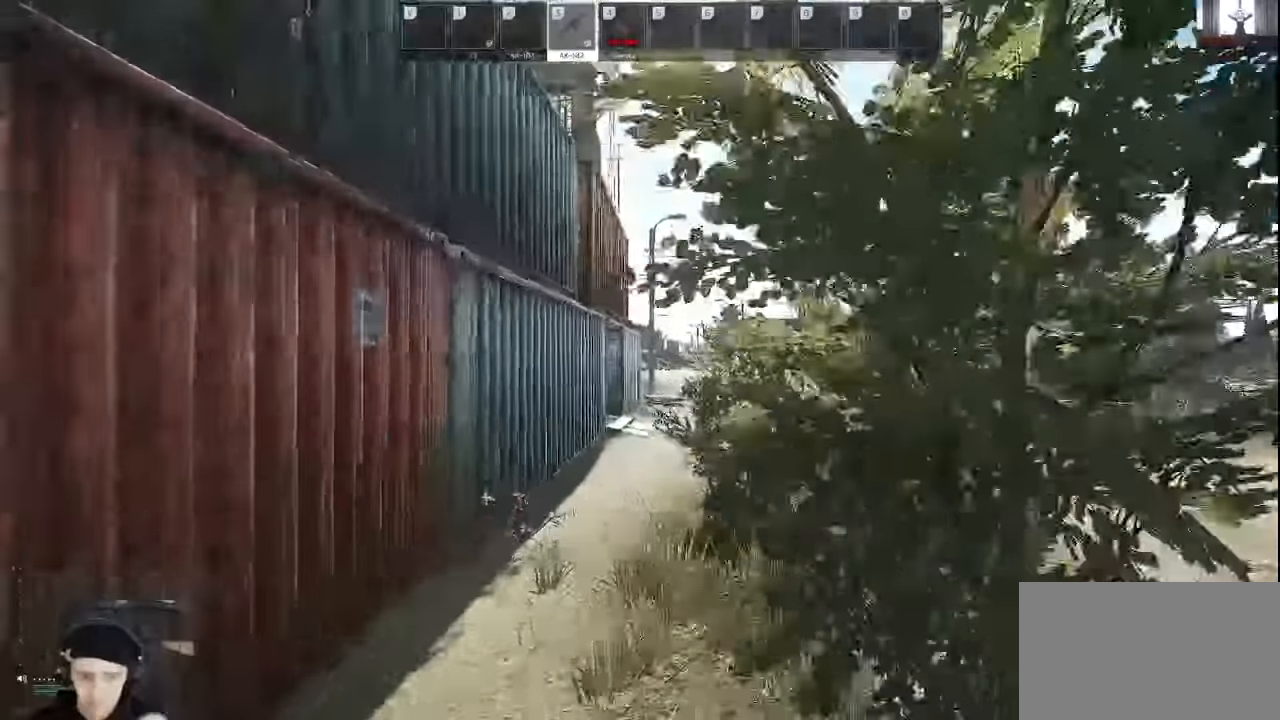
{"keys": [], "mouse": [], "events": [[200, "w", "up"], [266, "alt", "down"], [333, "t", "down"], [433, "alt", "up"], [433, "t", "up"]]}
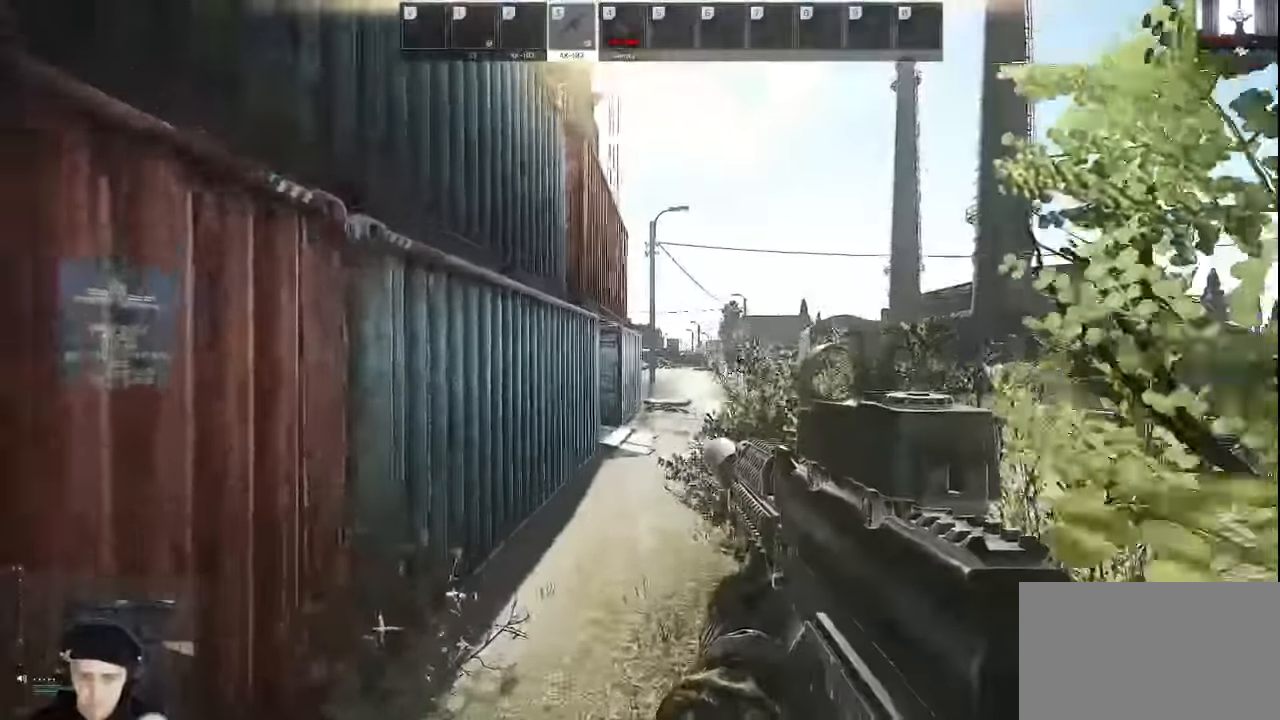
{"keys": [], "mouse": [], "events": [[33, "w", "down"], [166, "shift", "down"], [466, "shift", "up"], [500, "w", "up"]]}
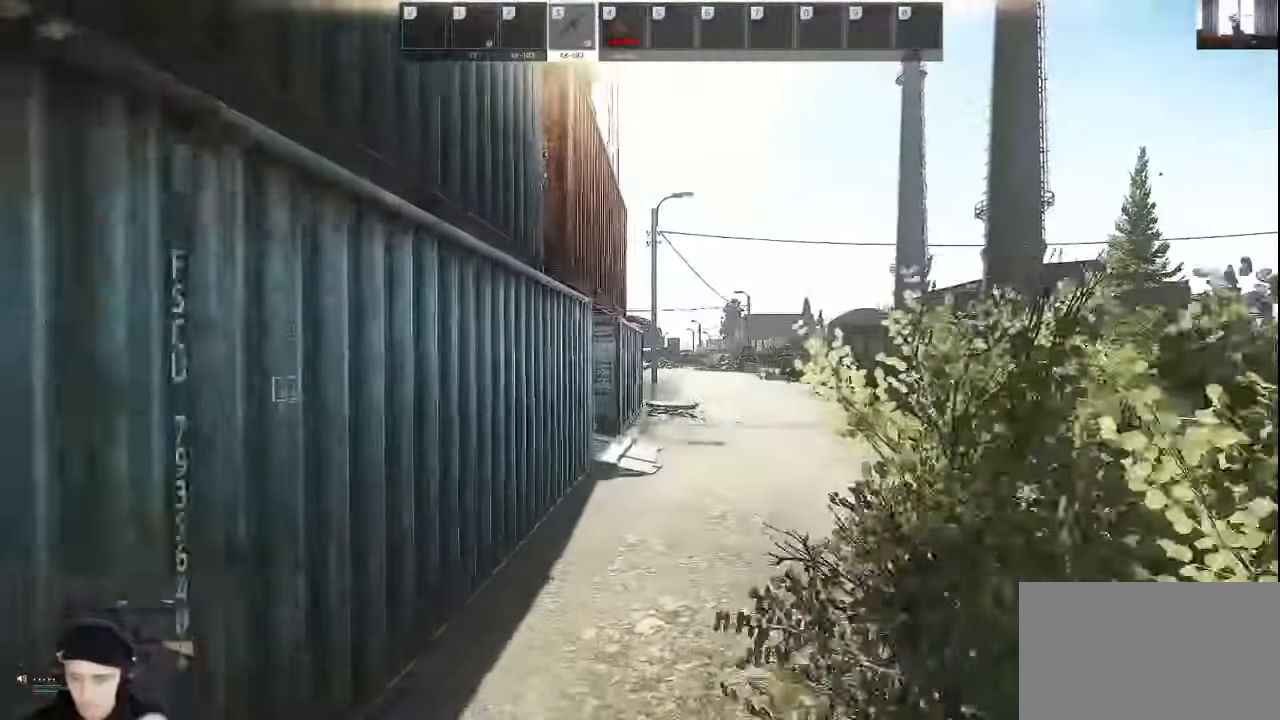
{"keys": [], "mouse": [], "events": [[134, "alt", "down"], [334, "t", "down"], [400, "t", "up"], [467, "alt", "up"]]}
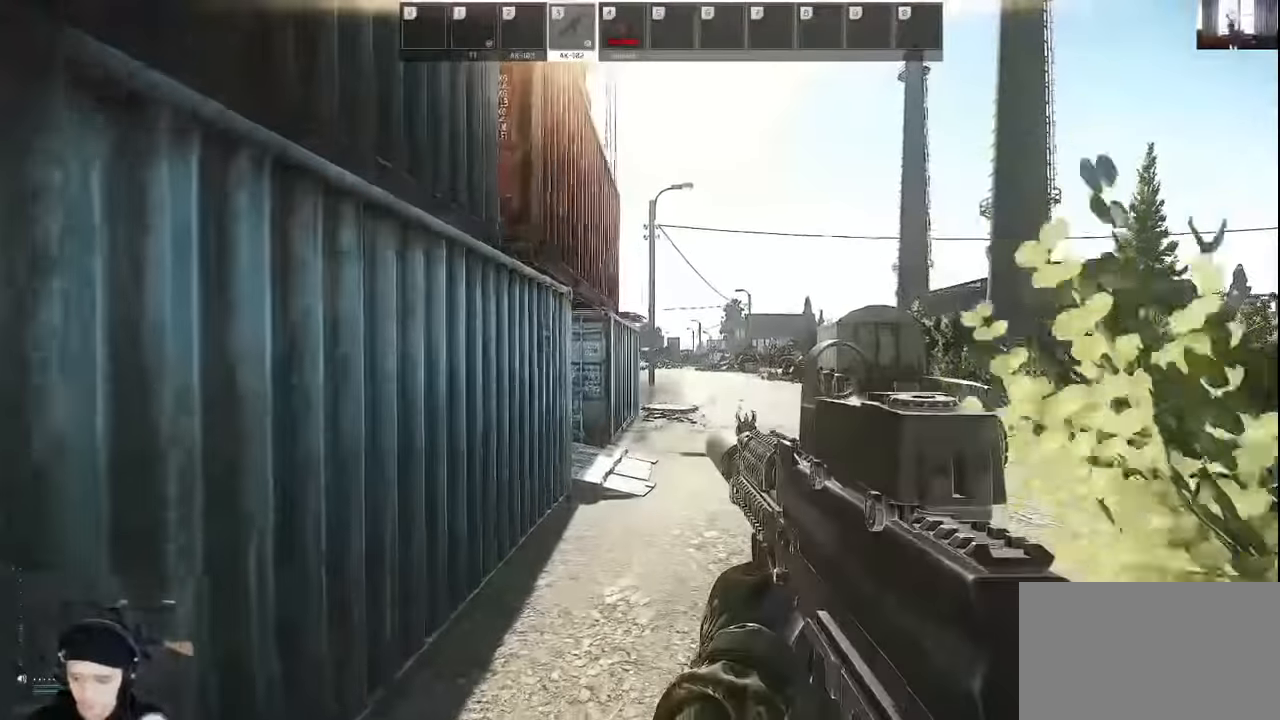
{"keys": [], "mouse": [], "events": [[267, "alt", "down"], [367, "t", "down"], [467, "alt", "up"], [467, "t", "up"]]}
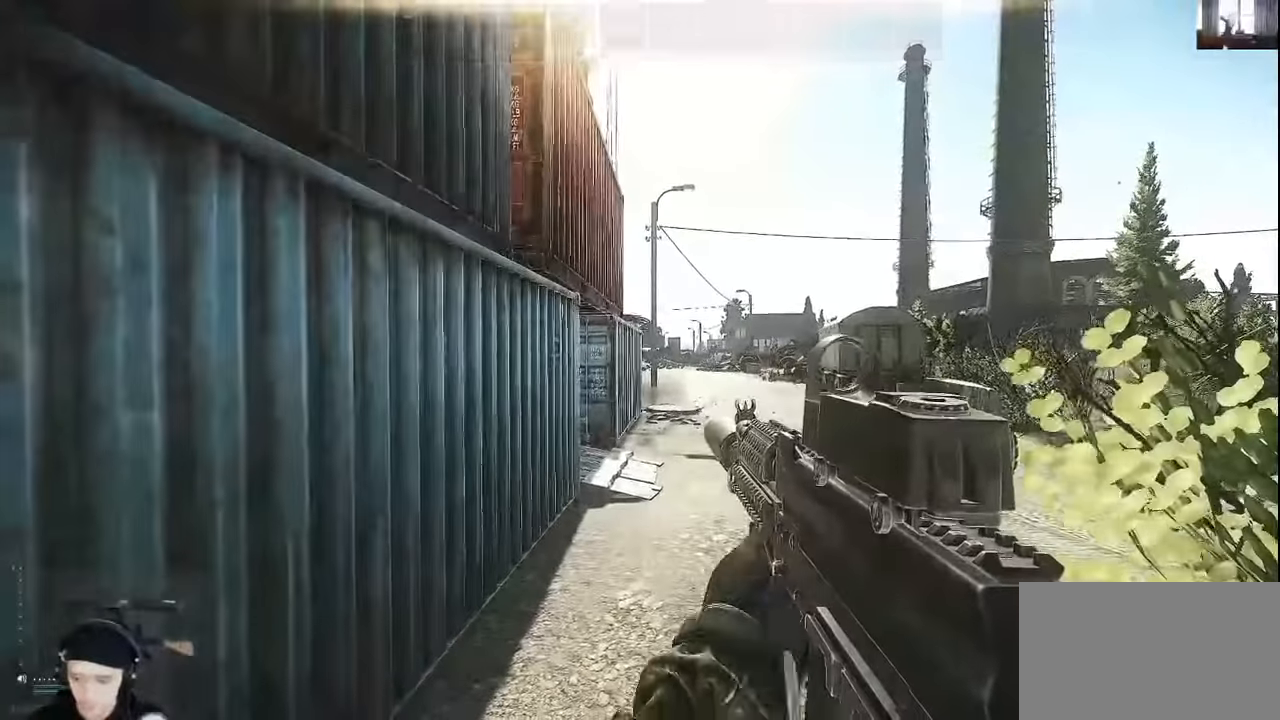
{"keys": ["shift", "w"], "mouse": [], "events": [[134, "w", "down"], [267, "shift", "down"]]}
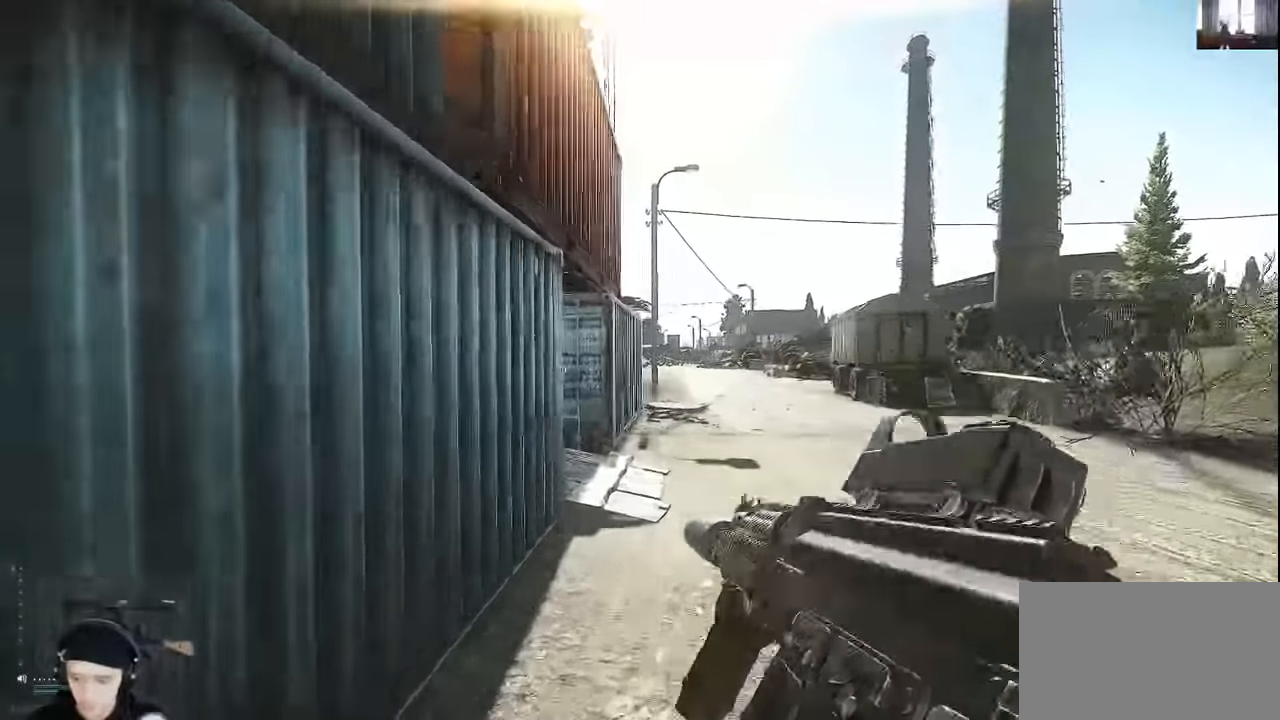
{"keys": ["d", "shift", "w"], "mouse": [], "events": [[334, "d", "down"]]}
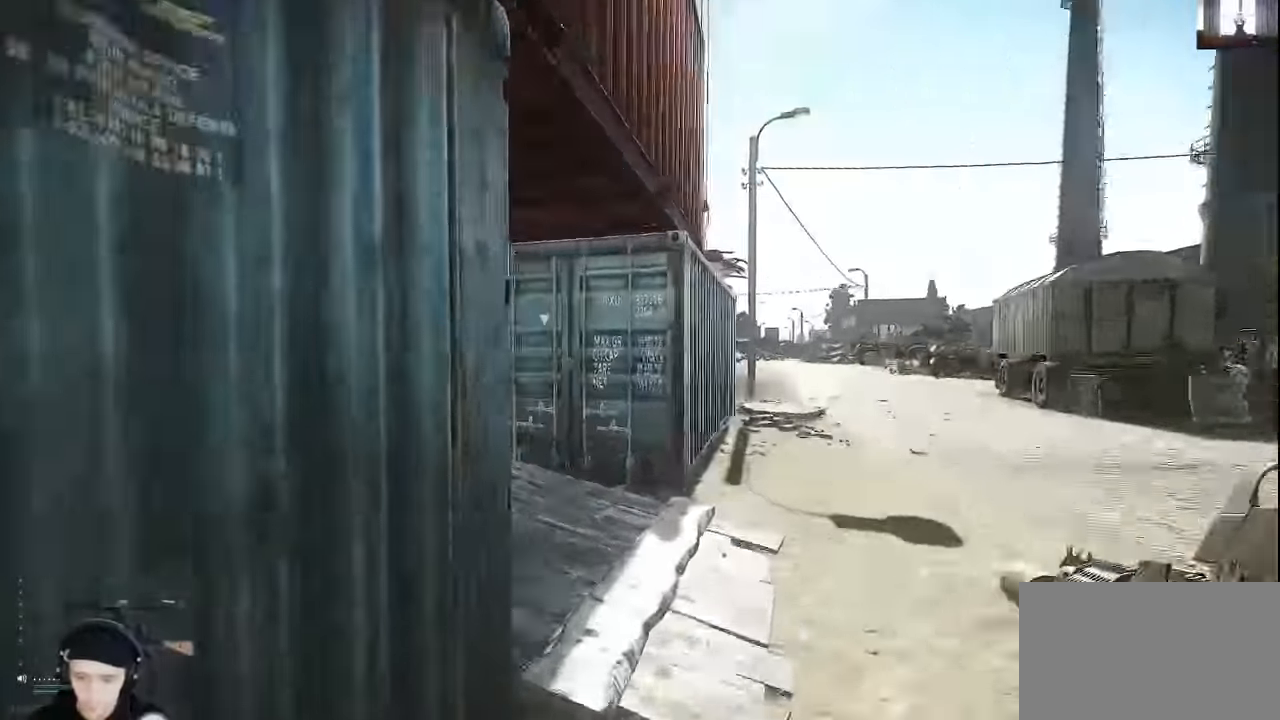
{"keys": ["a", "shift", "w"], "mouse": [], "events": [[200, "d", "up"], [267, "a", "down"]]}
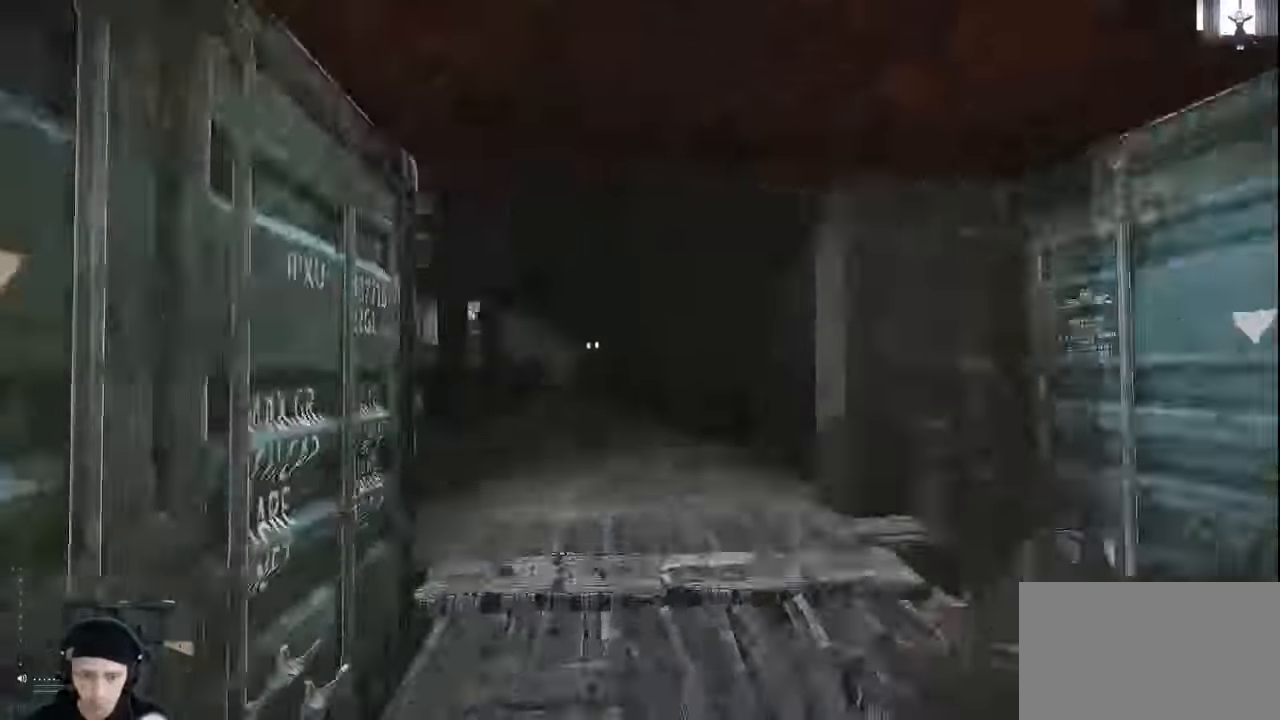
{"keys": ["shift", "w"], "mouse": [], "events": [[267, "a", "up"]]}
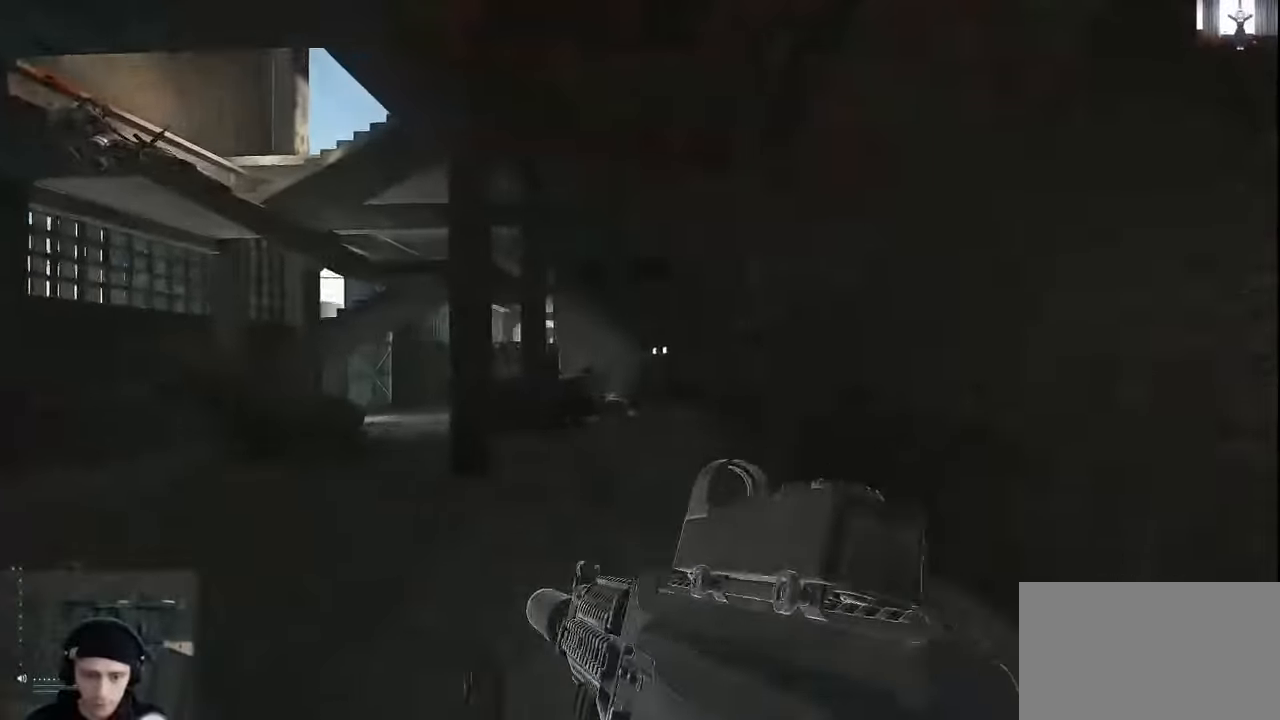
{"keys": ["shift", "w"], "mouse": [], "events": [[134, "a", "down"], [500, "a", "up"]]}
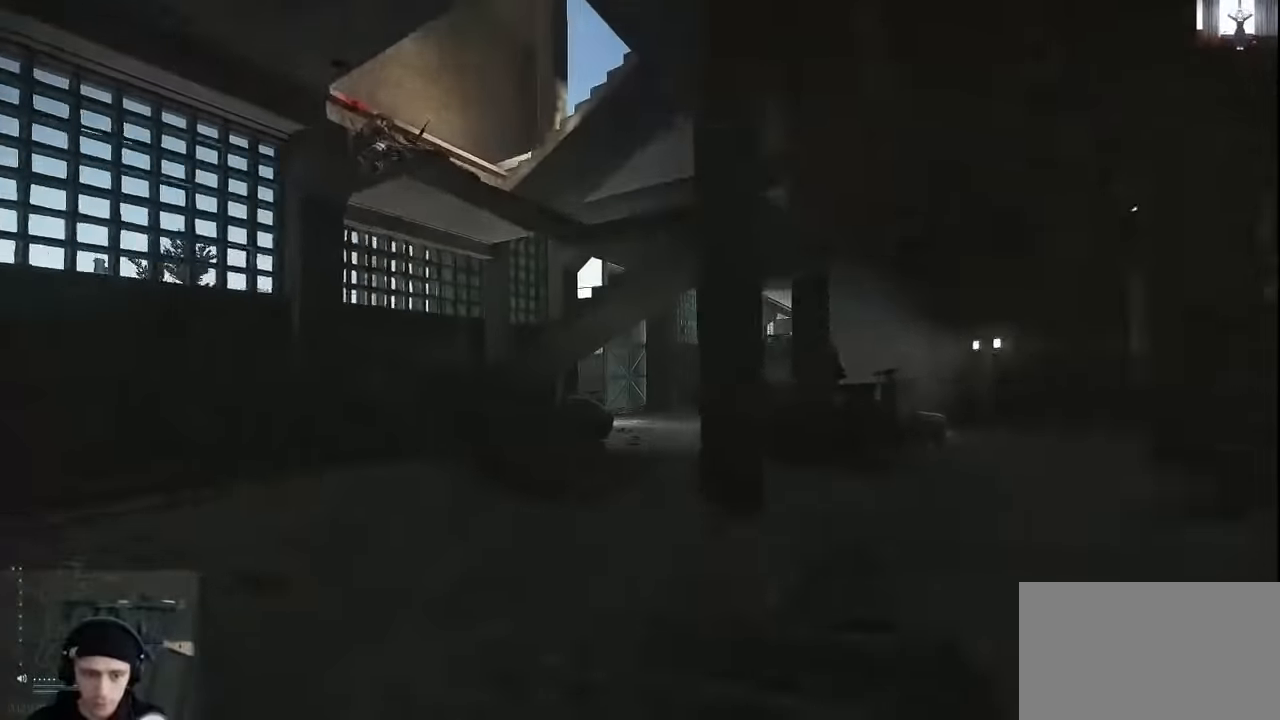
{"keys": ["shift", "w"], "mouse": [], "events": [[100, "d", "down"], [367, "d", "up"]]}
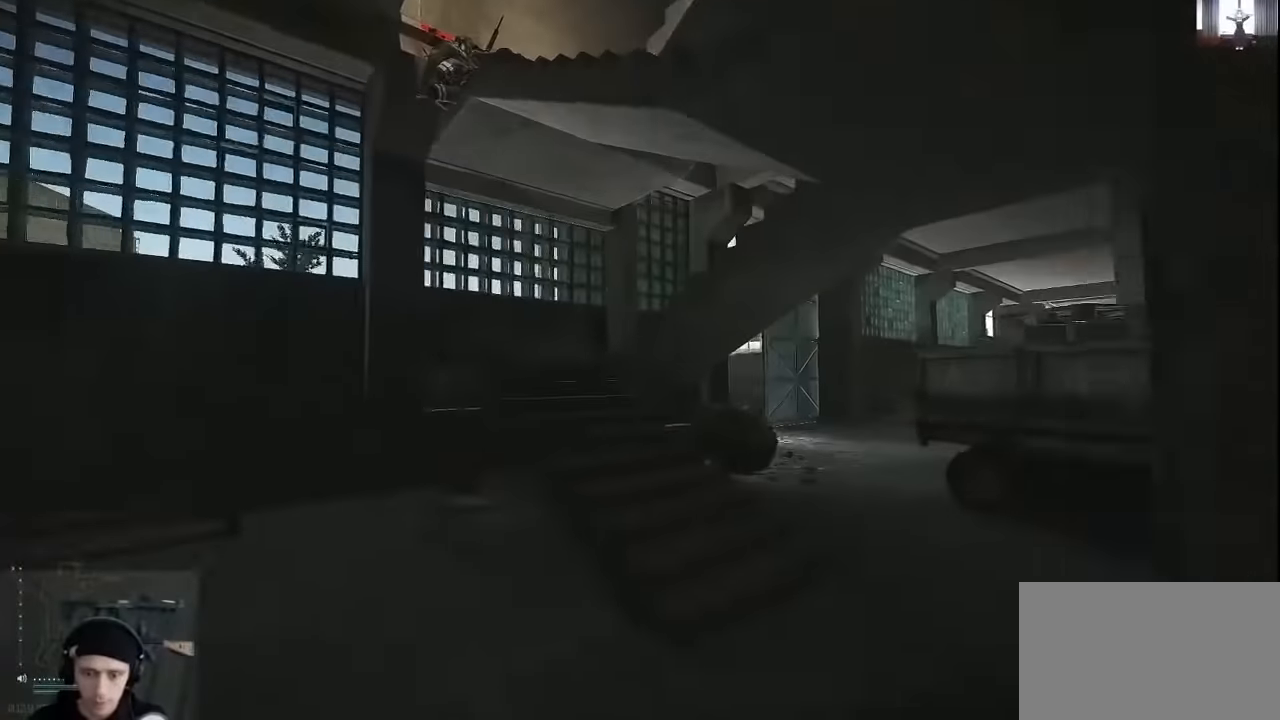
{"keys": ["a", "shift", "w"], "mouse": [], "events": [[67, "a", "down"], [200, "a", "up"], [400, "a", "down"]]}
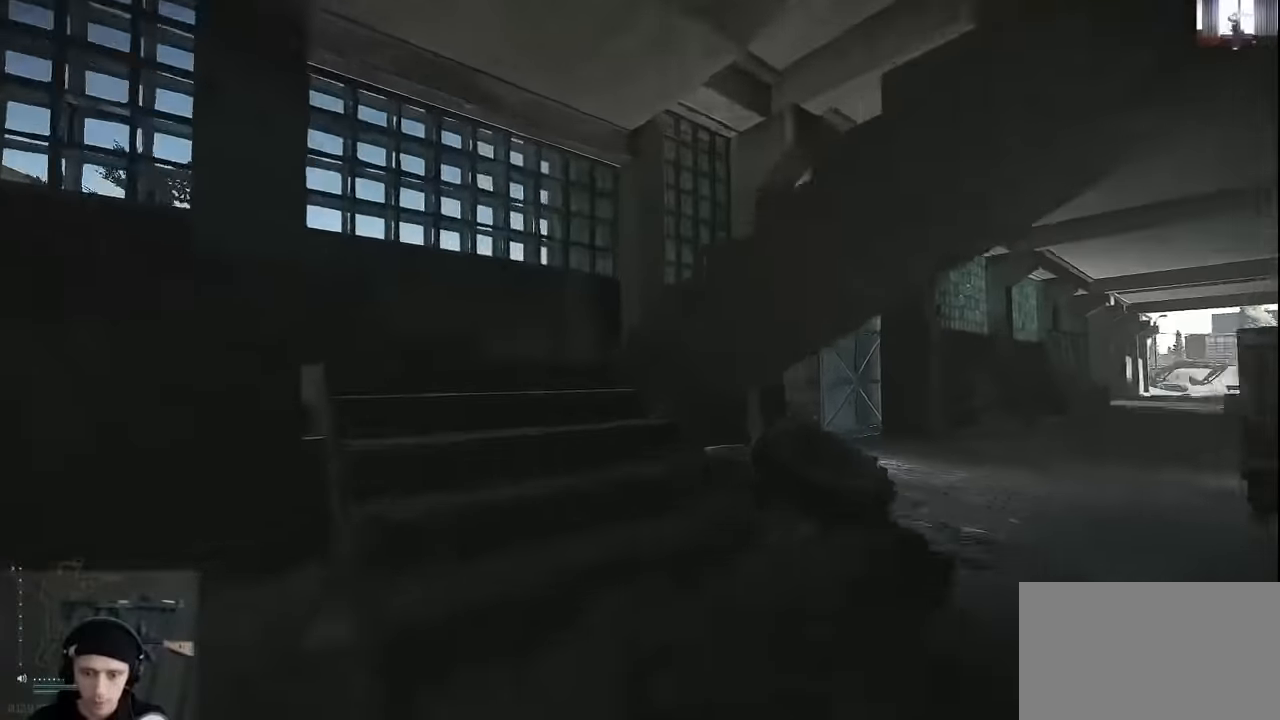
{"keys": ["2", "a"], "mouse": [], "events": [[167, "shift", "up"], [267, "w", "up"], [500, "2", "down"]]}
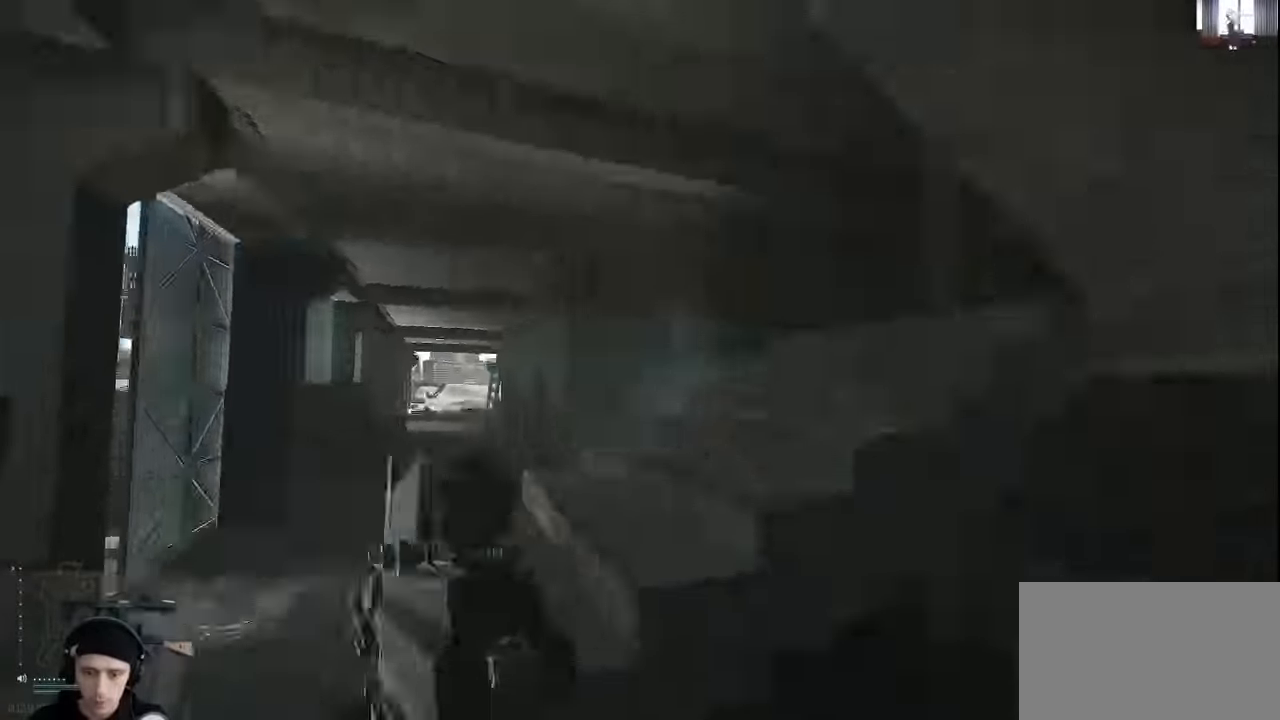
{"keys": ["a", "shift", "w"], "mouse": [], "events": [[67, "2", "up"], [334, "w", "down"], [467, "shift", "down"]]}
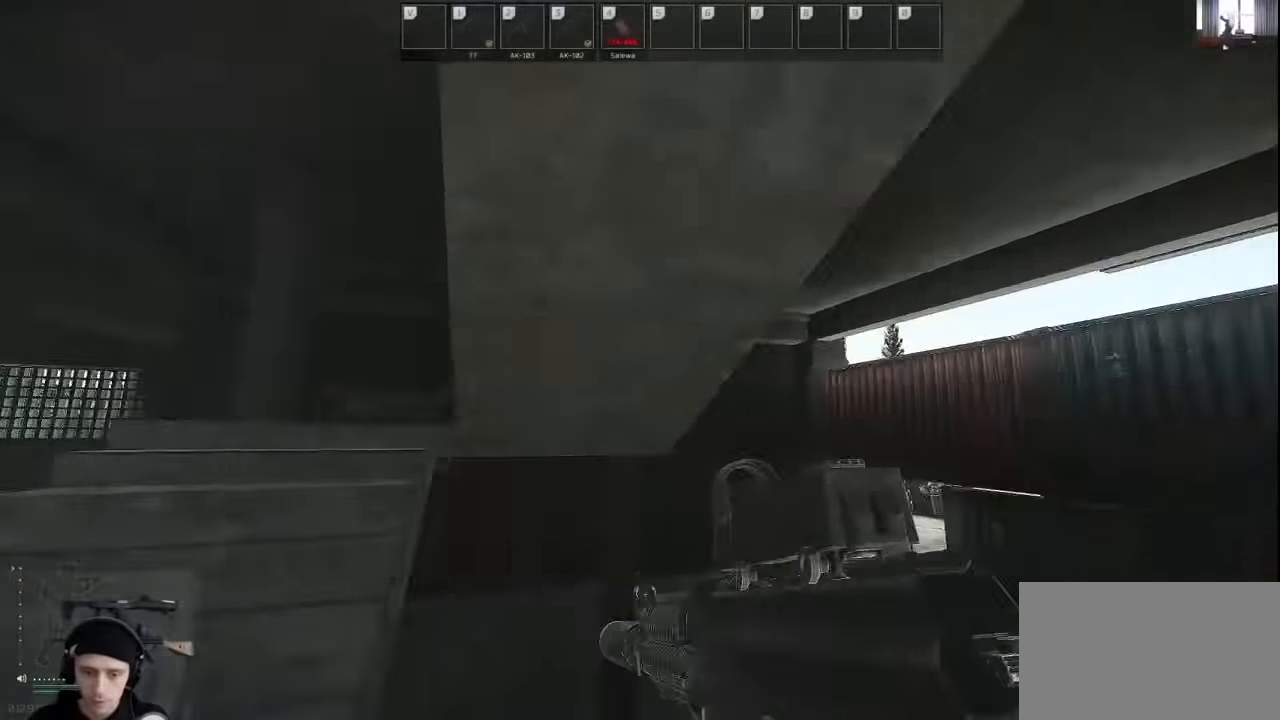
{"keys": ["a", "w"], "mouse": [], "events": [[367, "shift", "up"]]}
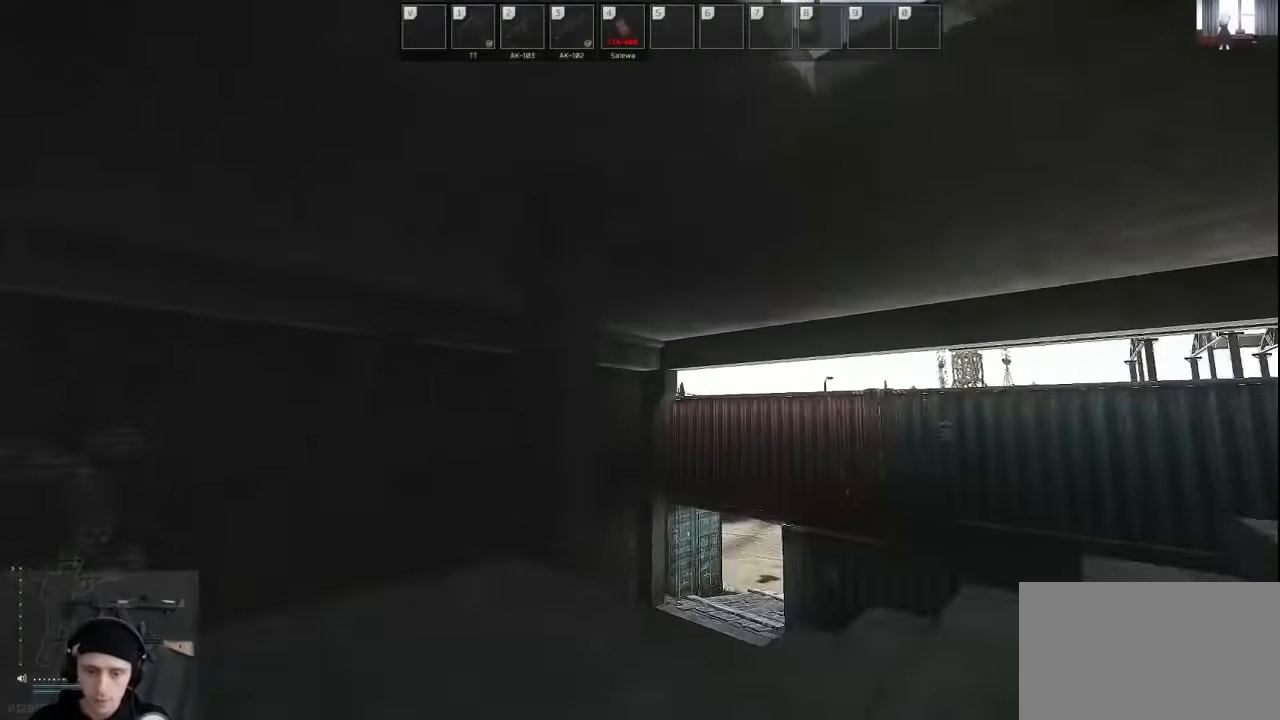
{"keys": ["shift", "w"], "mouse": [], "events": [[67, "w", "up"], [267, "w", "down"], [400, "shift", "down"], [467, "a", "up"]]}